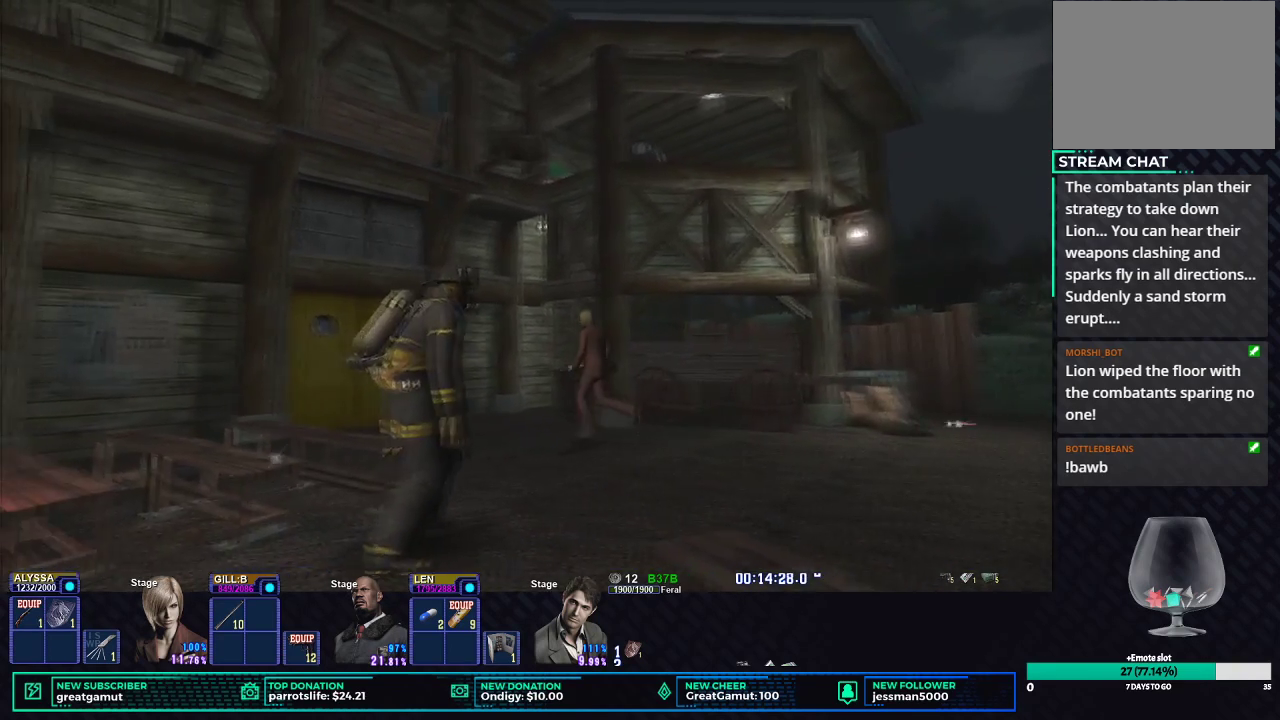
Gameplay with a controller (Xbox layout); each line is a JSON object with the inputs held at the frame after it. "events" lists button and stick changes between this image and that frame as [ms after this image, input, new state], when the widget could be followed in between.
{"buttons": ["X"], "left_stick": "up", "right_stick": "center"}
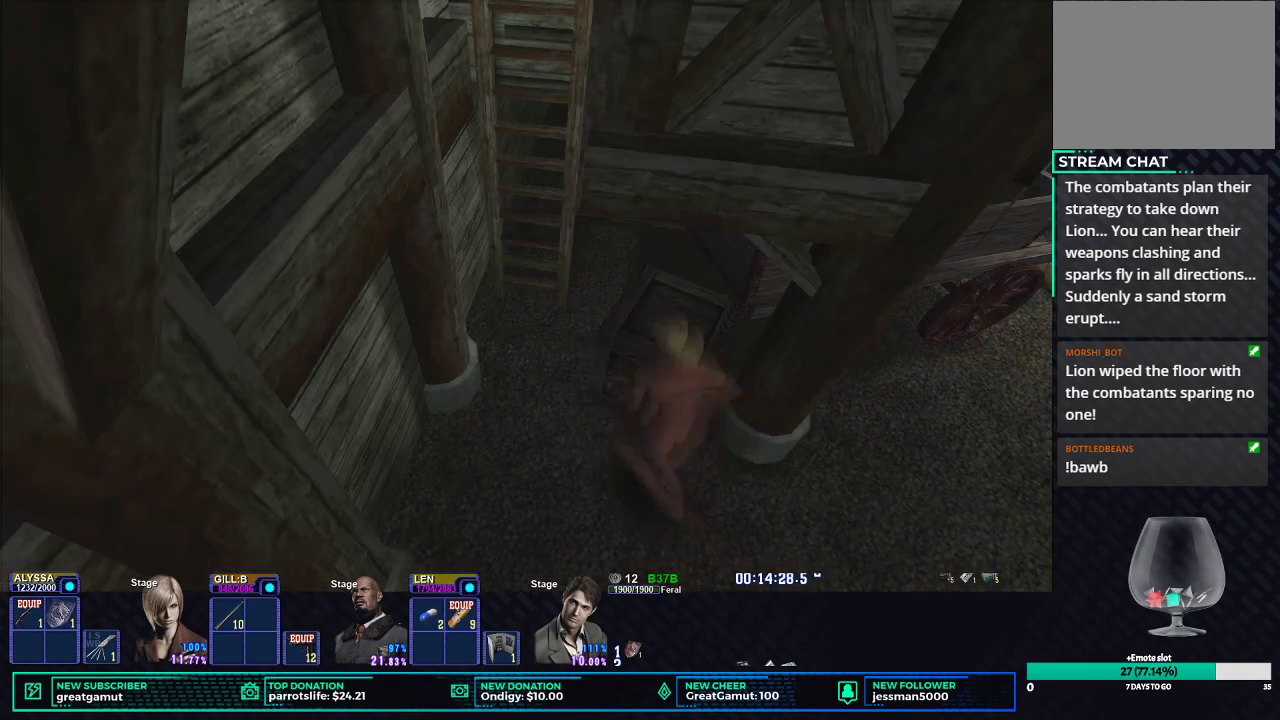
{"buttons": ["B"], "left_stick": "up", "right_stick": "center", "events": [[283, "X", "up"], [350, "B", "down"], [417, "B", "up"], [467, "B", "down"]]}
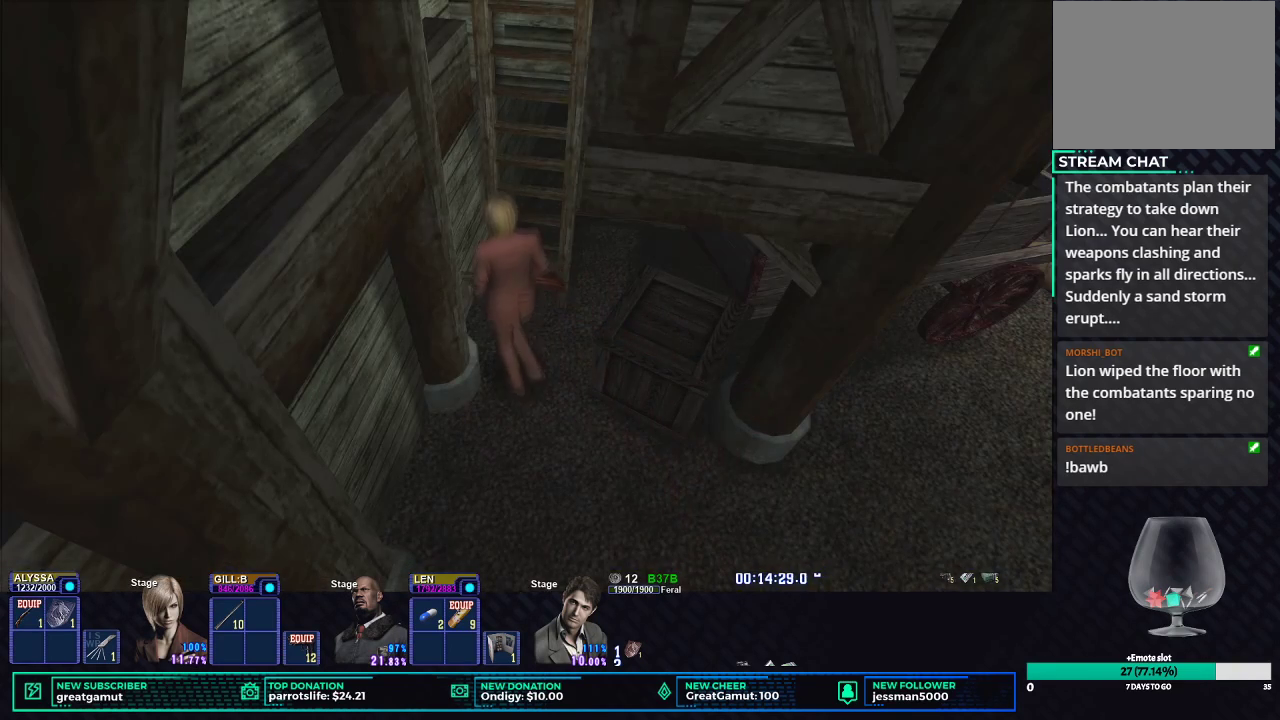
{"buttons": [], "left_stick": "center", "right_stick": "center", "events": [[150, "B", "up"], [150, "left_stick", "center"]]}
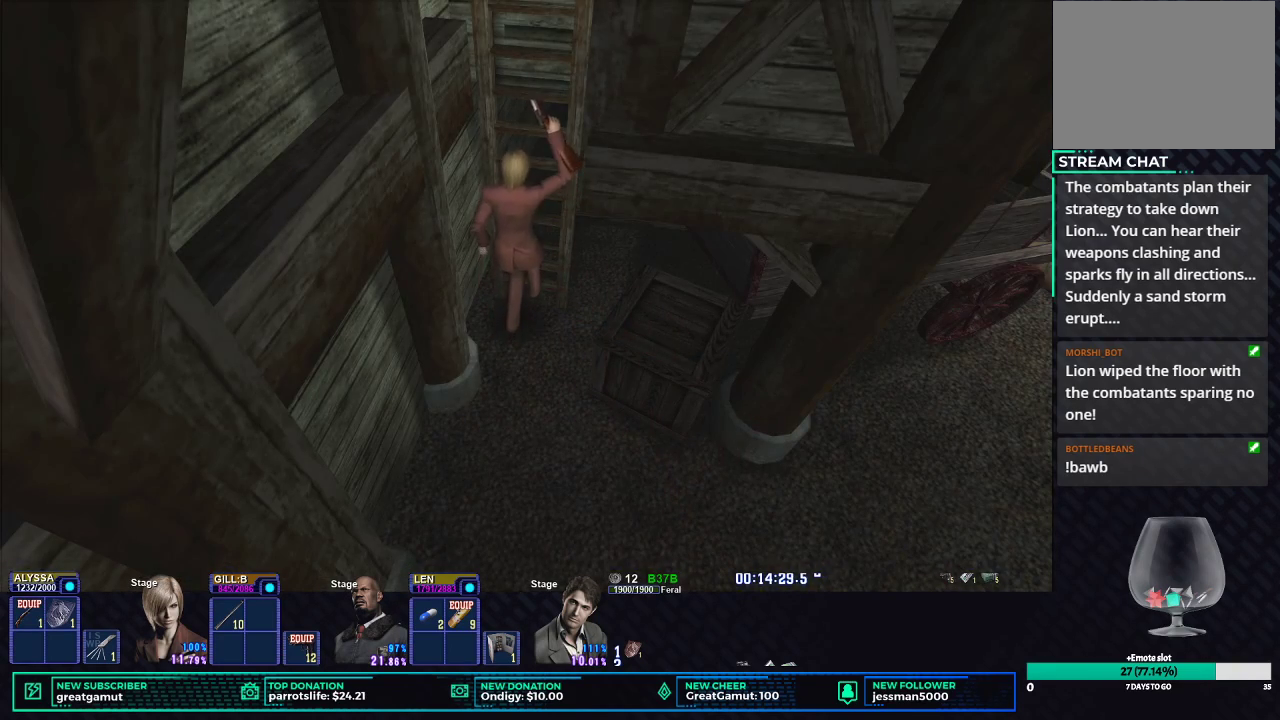
{"buttons": [], "left_stick": "up", "right_stick": "center", "events": [[17, "left_stick", "up"]]}
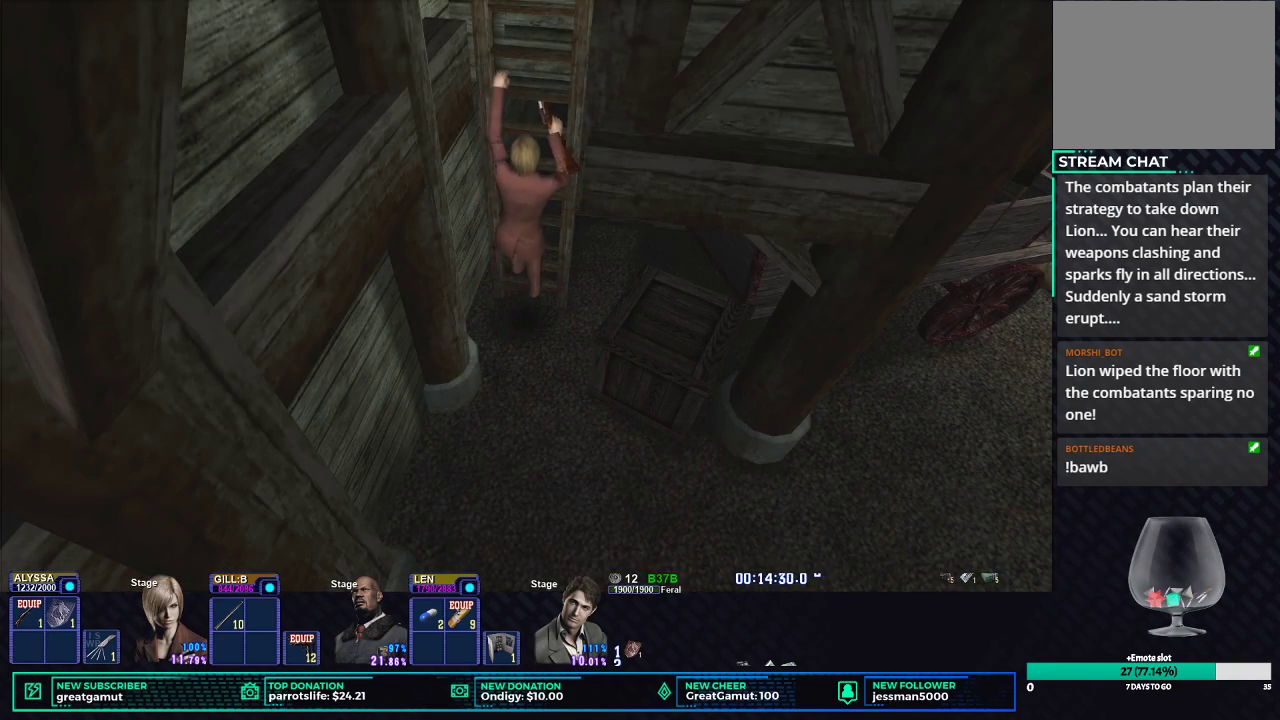
{"buttons": [], "left_stick": "up", "right_stick": "center", "events": []}
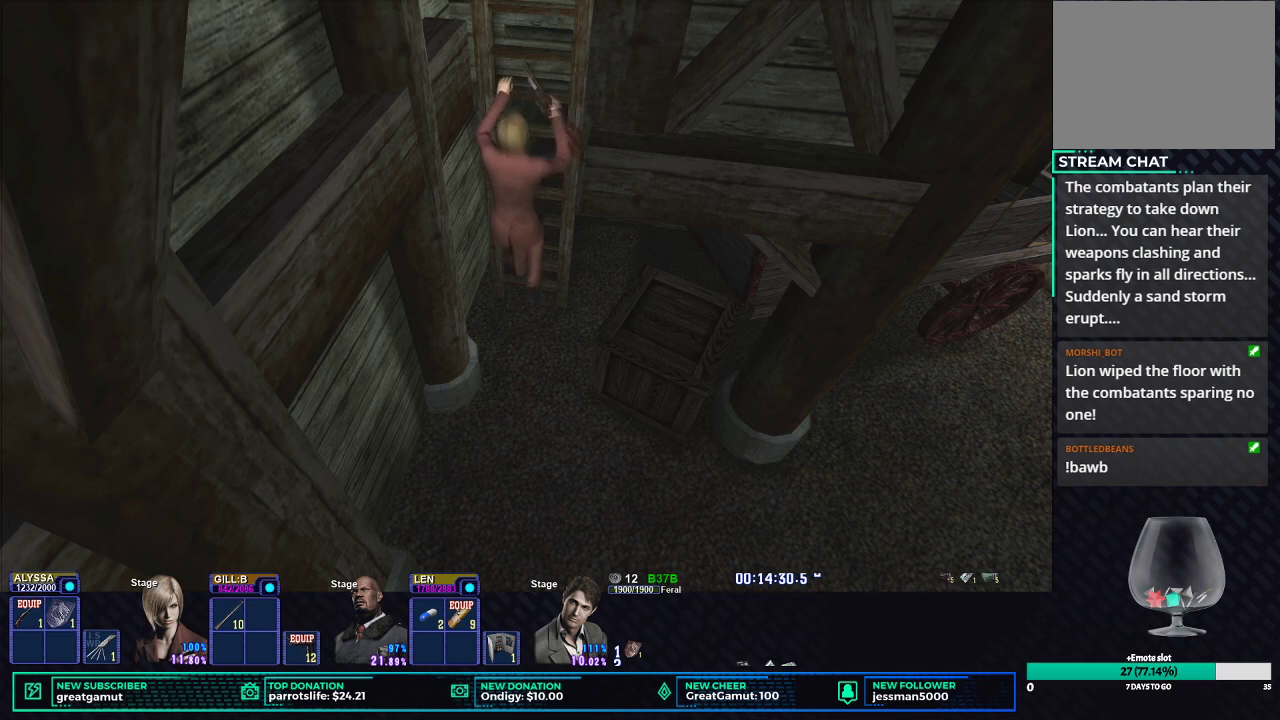
{"buttons": [], "left_stick": "up", "right_stick": "center", "events": []}
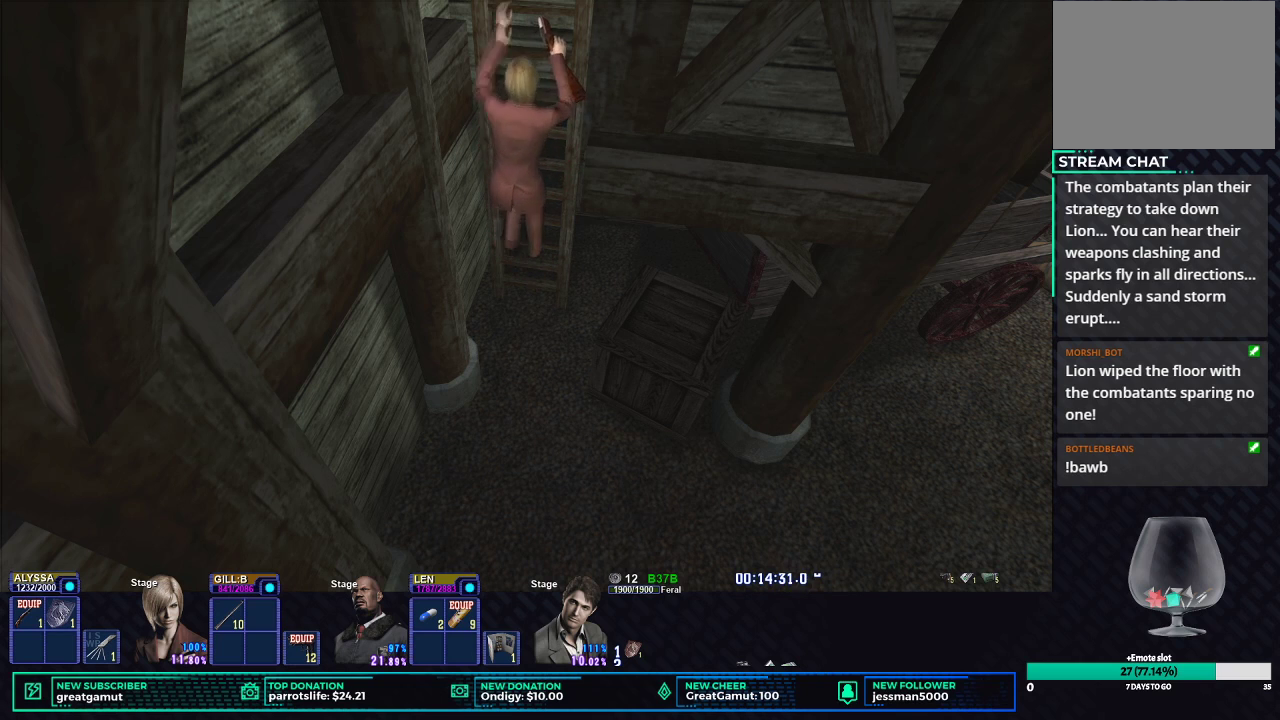
{"buttons": [], "left_stick": "up", "right_stick": "center", "events": []}
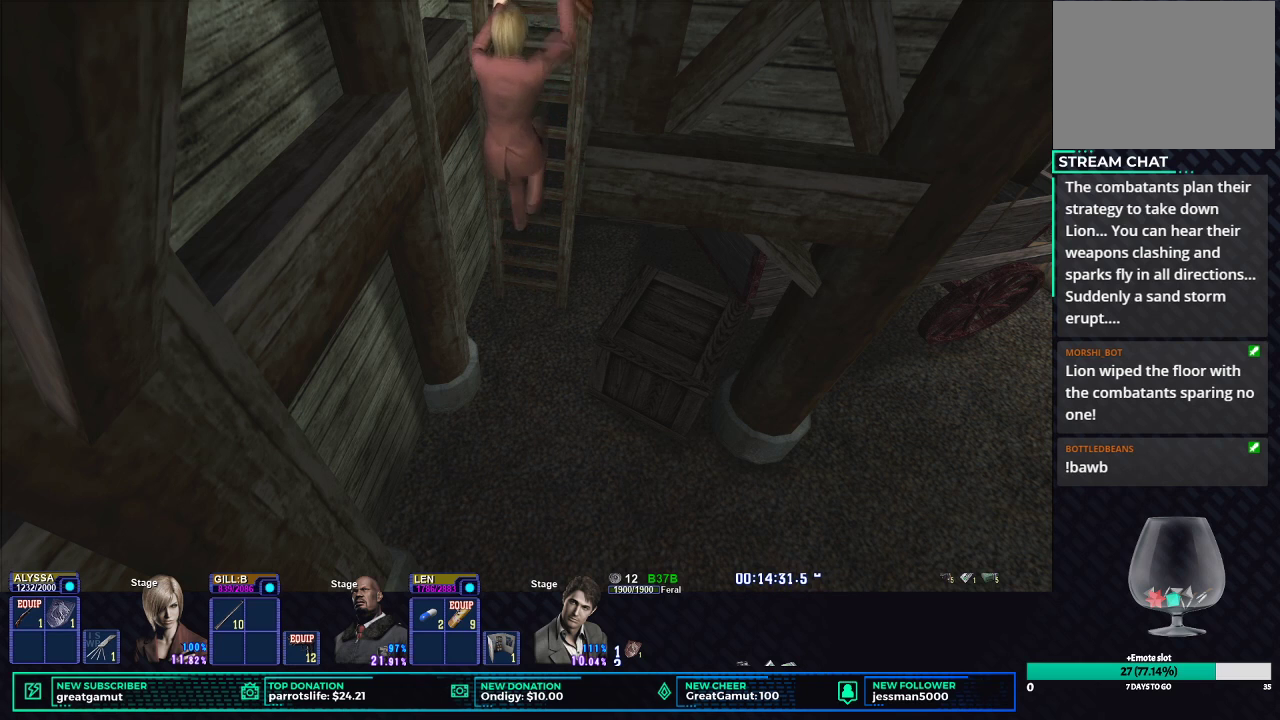
{"buttons": [], "left_stick": "up", "right_stick": "center", "events": [[167, "B", "down"], [300, "B", "up"]]}
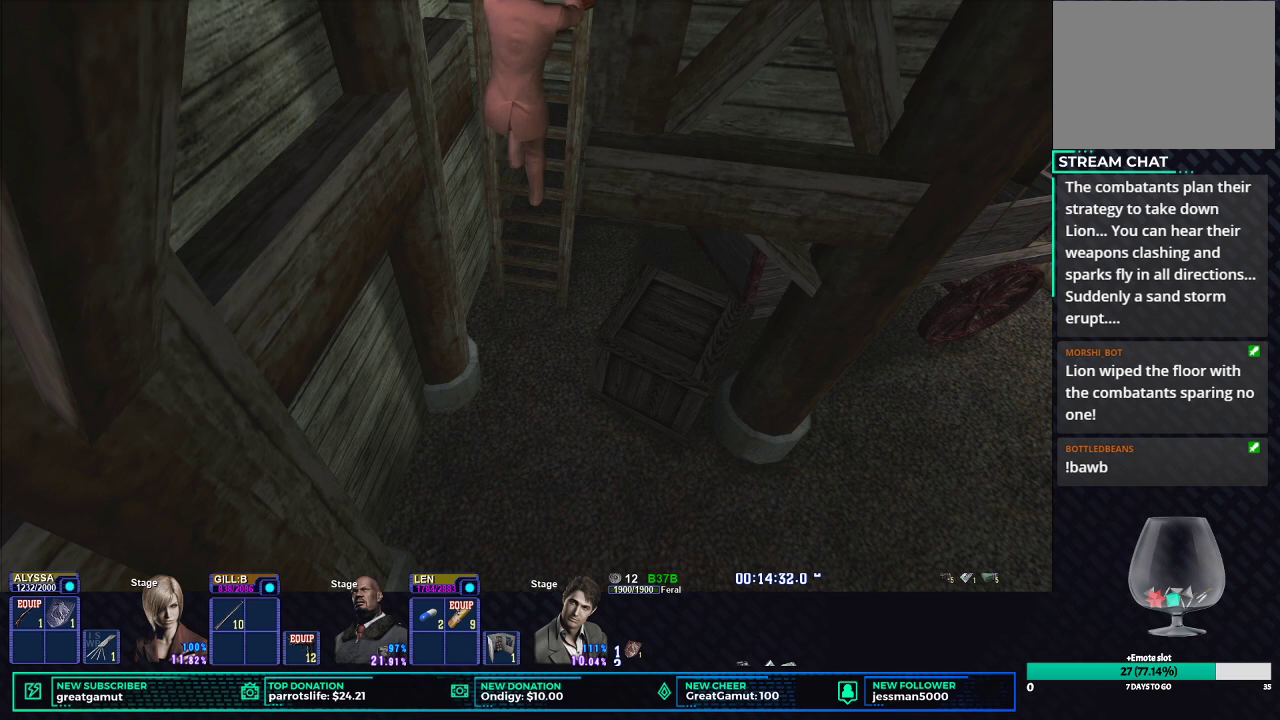
{"buttons": [], "left_stick": "up", "right_stick": "center", "events": []}
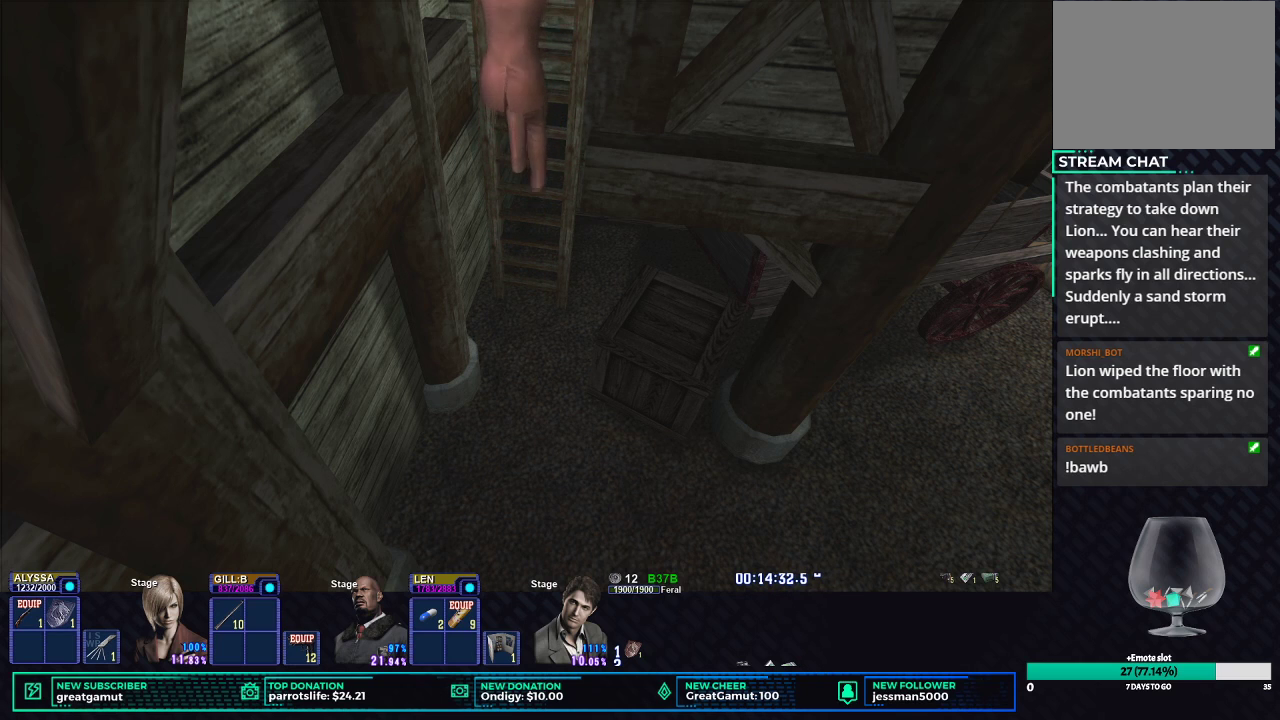
{"buttons": [], "left_stick": "up", "right_stick": "center", "events": []}
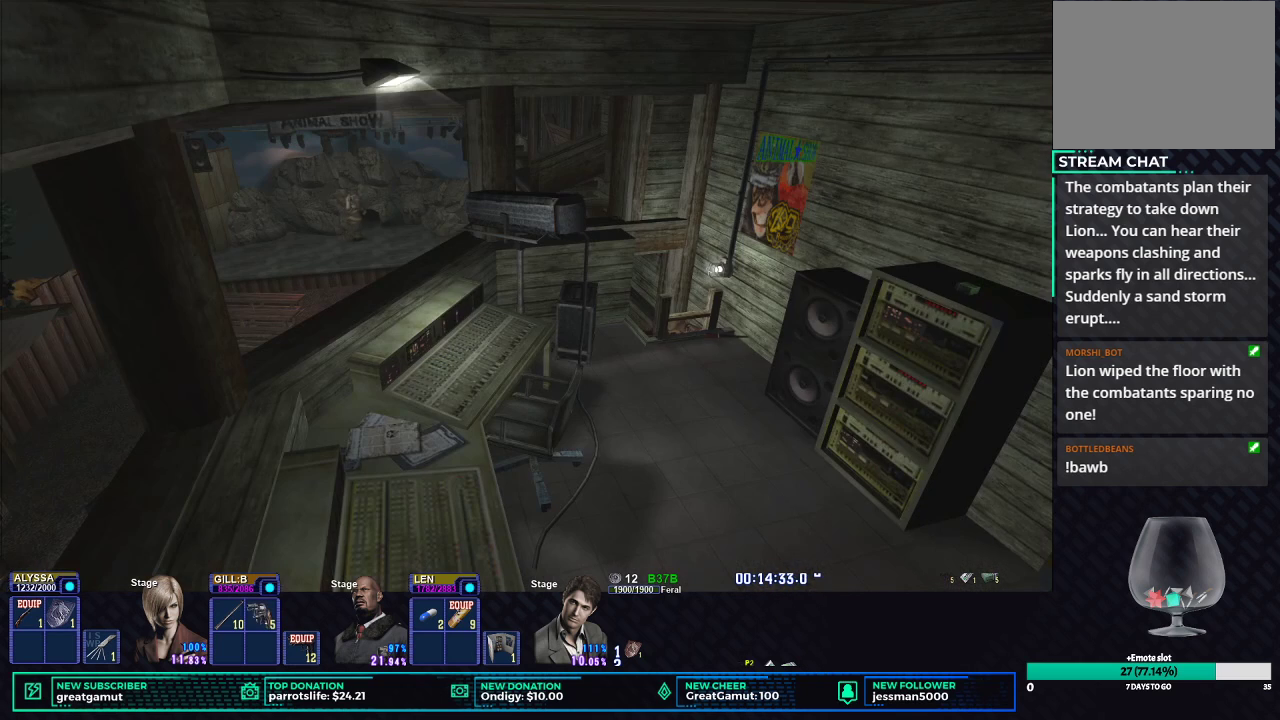
{"buttons": [], "left_stick": "up-right", "right_stick": "center", "events": [[367, "left_stick", "up-right"]]}
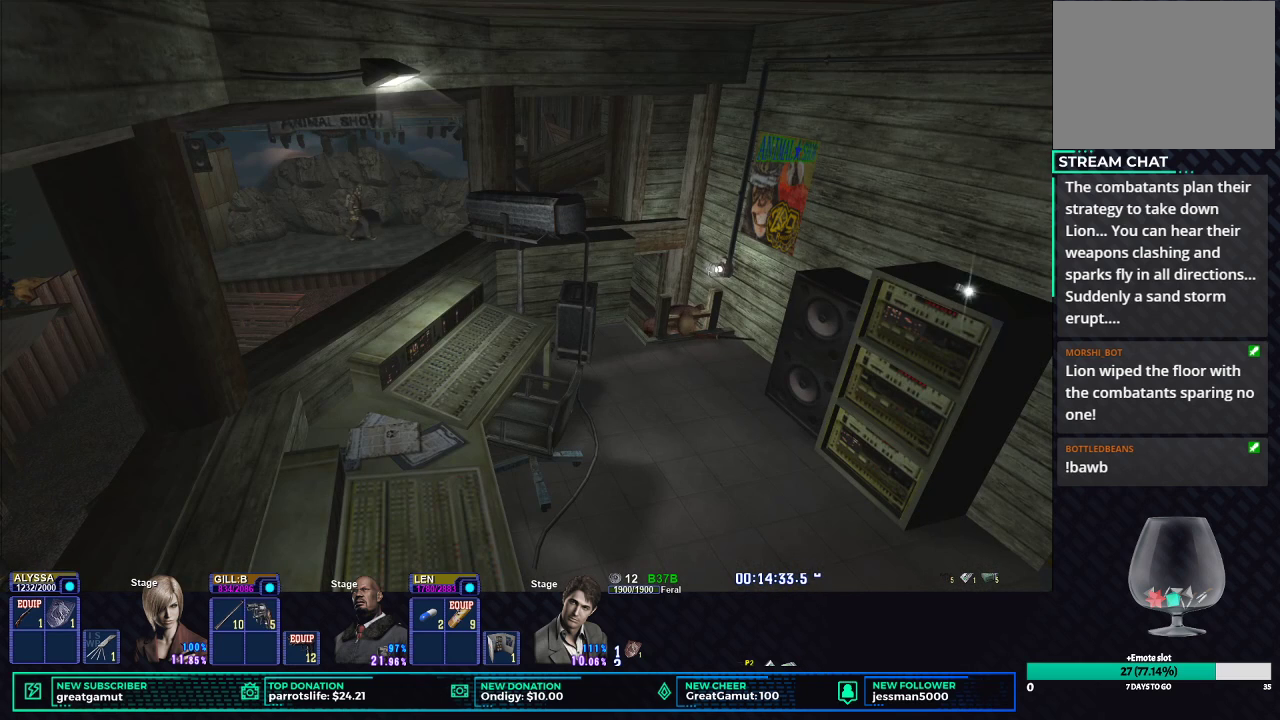
{"buttons": [], "left_stick": "center", "right_stick": "center", "events": [[50, "left_stick", "center"], [333, "A", "down"], [467, "A", "up"]]}
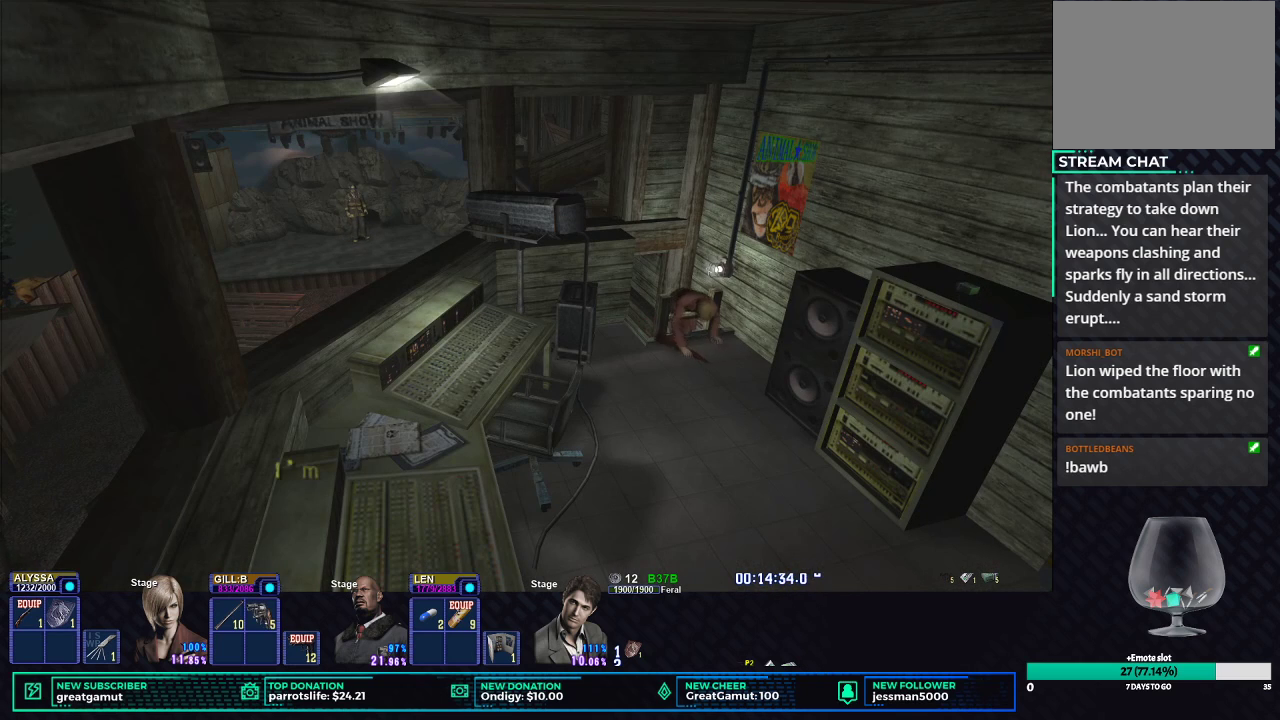
{"buttons": ["X"], "left_stick": "down", "right_stick": "center", "events": [[333, "X", "down"], [367, "left_stick", "down"]]}
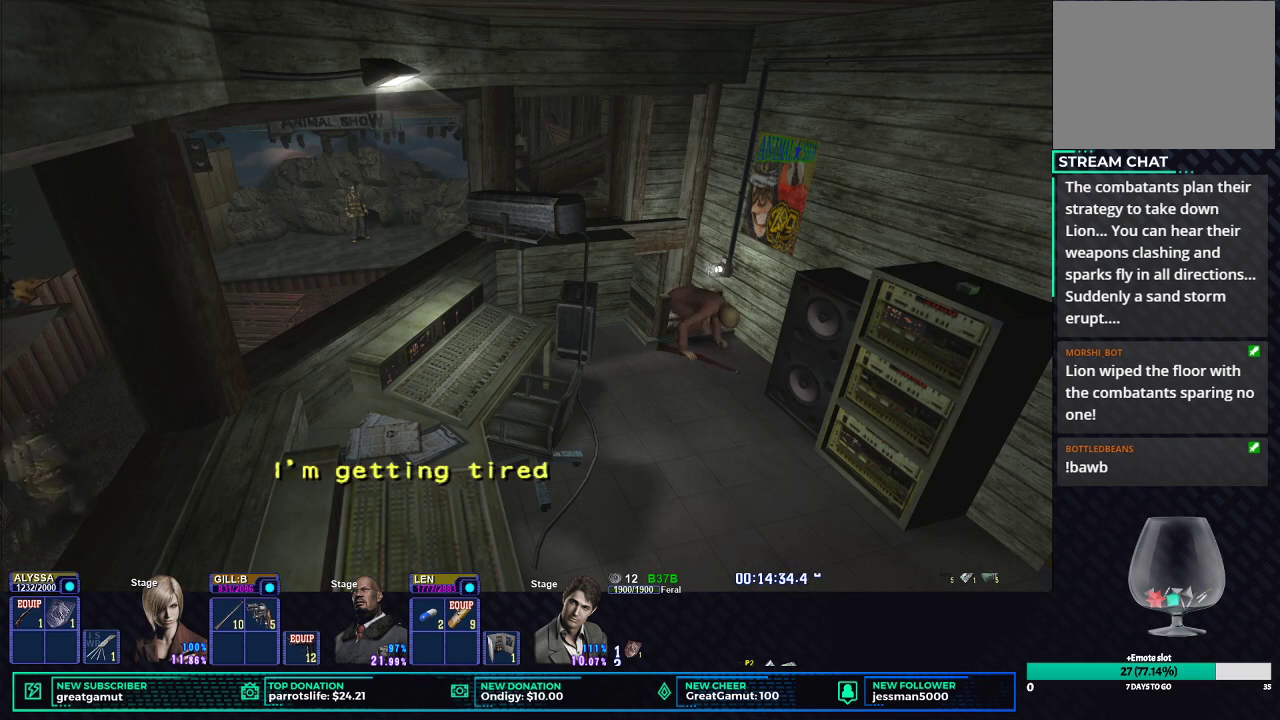
{"buttons": ["X"], "left_stick": "down-left", "right_stick": "center", "events": [[500, "left_stick", "down-left"]]}
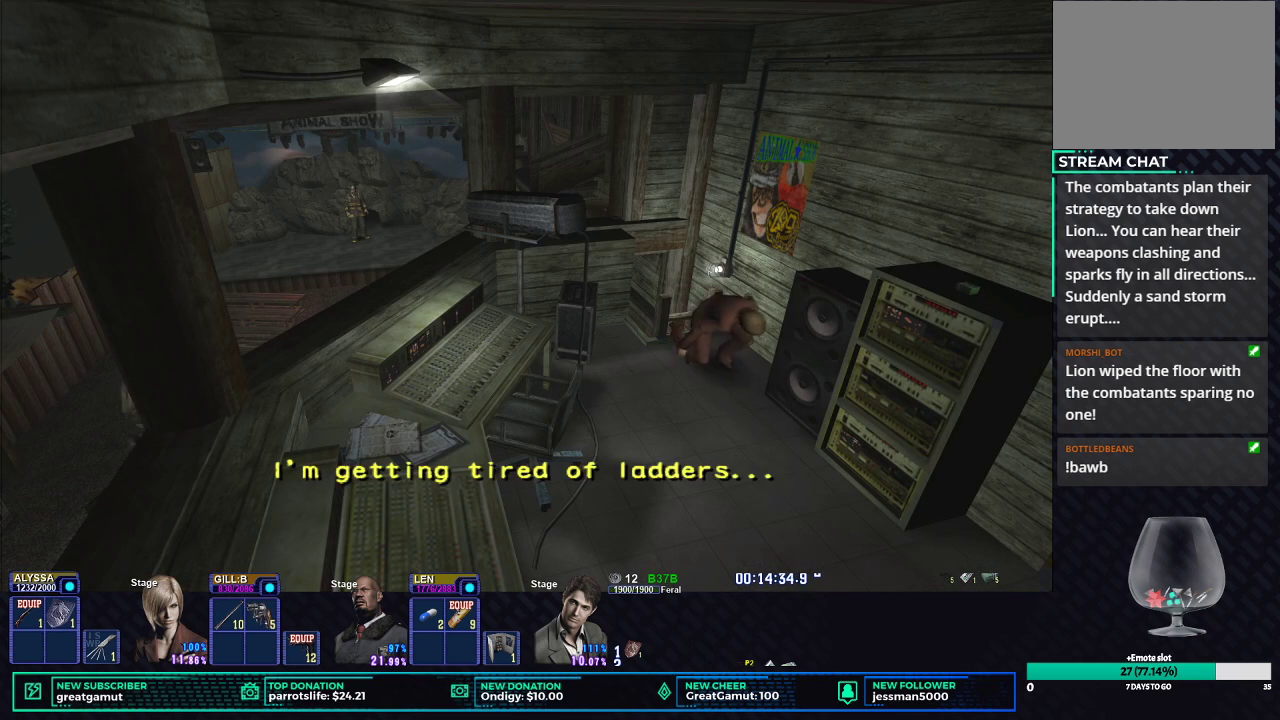
{"buttons": ["X"], "left_stick": "down-left", "right_stick": "center", "events": []}
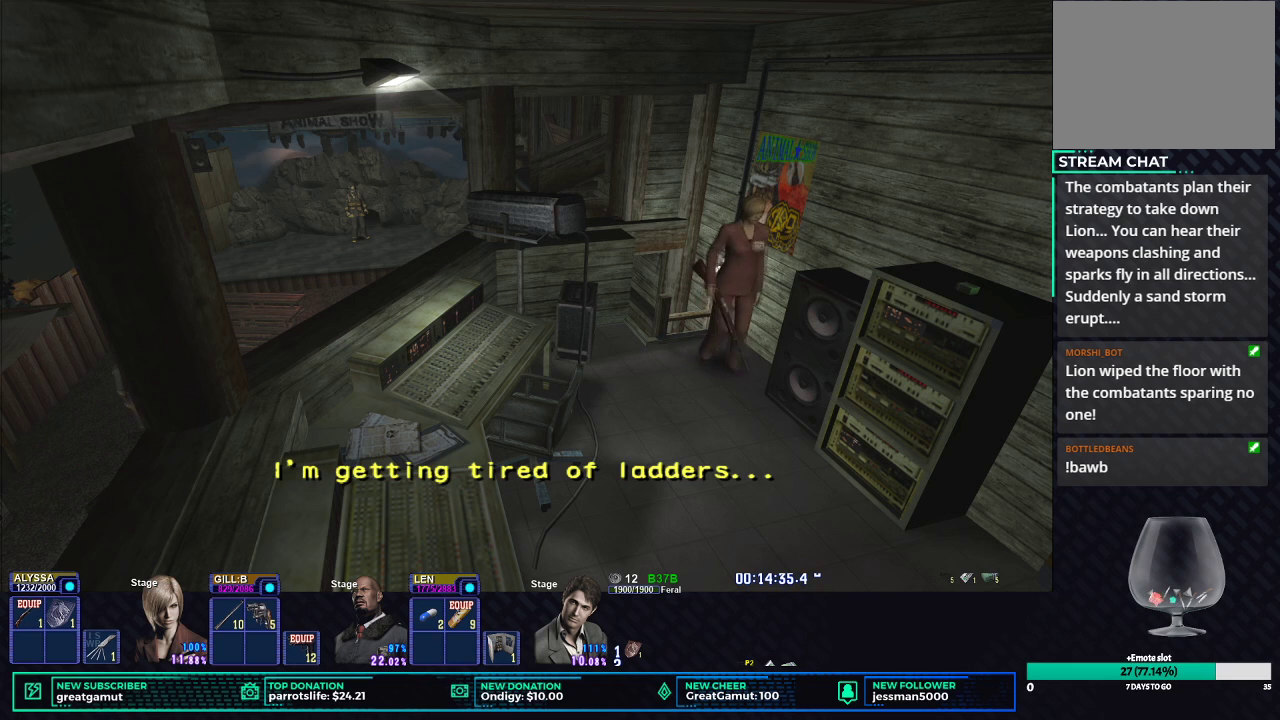
{"buttons": ["X"], "left_stick": "down-right", "right_stick": "center", "events": [[133, "left_stick", "down"], [367, "left_stick", "down-right"]]}
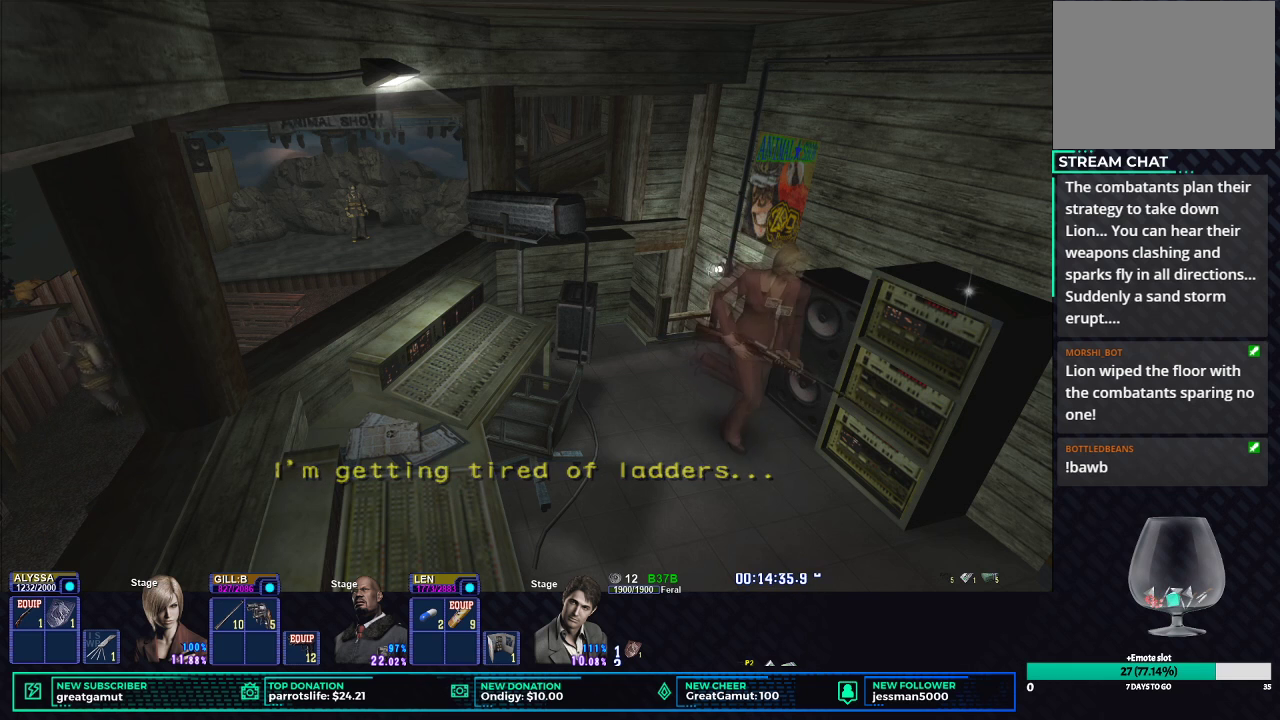
{"buttons": ["X"], "left_stick": "right", "right_stick": "center", "events": [[500, "left_stick", "right"]]}
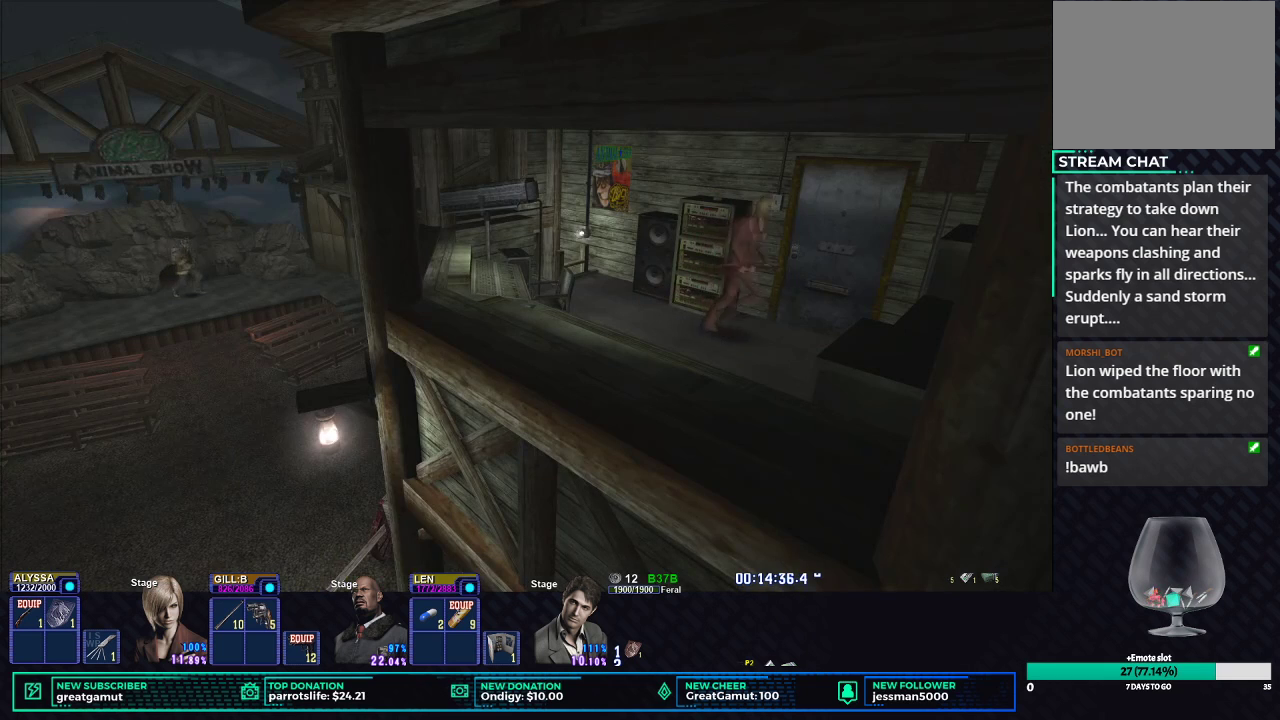
{"buttons": ["B"], "left_stick": "center", "right_stick": "center", "events": [[117, "X", "up"], [117, "left_stick", "up-left"], [217, "B", "down"], [283, "B", "up"], [333, "B", "down"], [417, "B", "up"], [433, "left_stick", "center"], [467, "B", "down"]]}
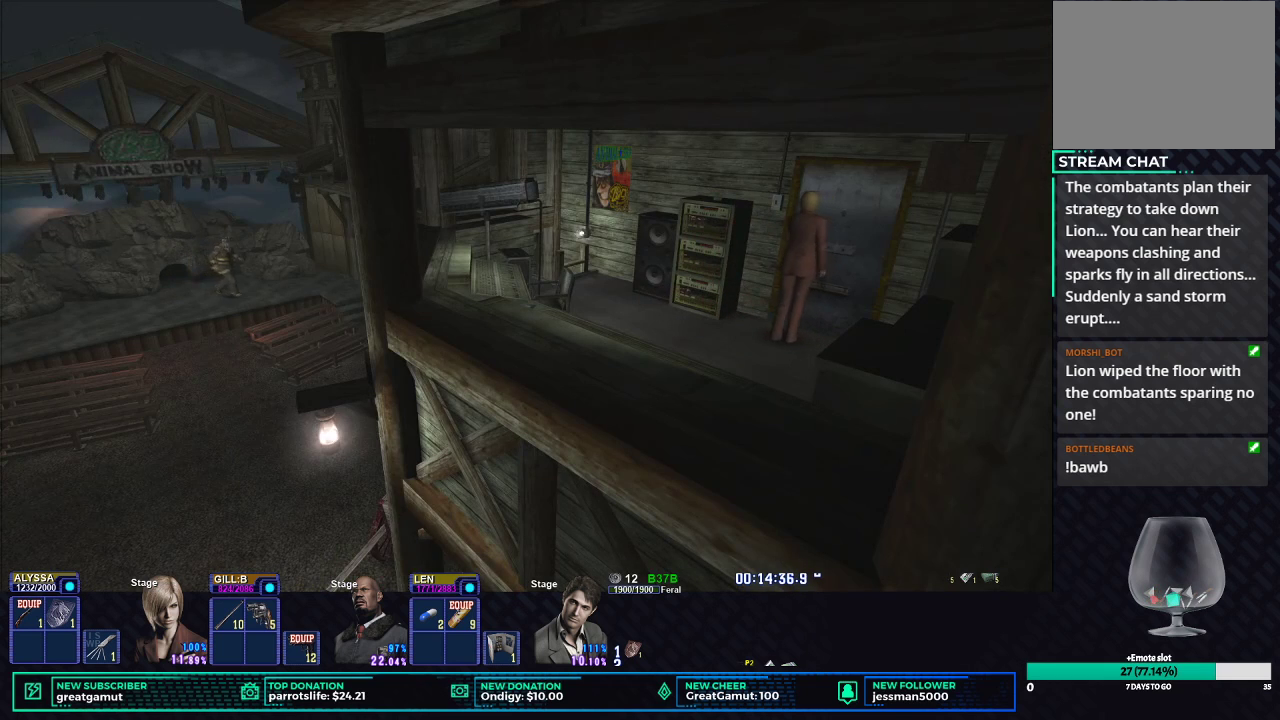
{"buttons": [], "left_stick": "center", "right_stick": "center", "events": [[50, "B", "up"], [100, "B", "down"], [167, "B", "up"]]}